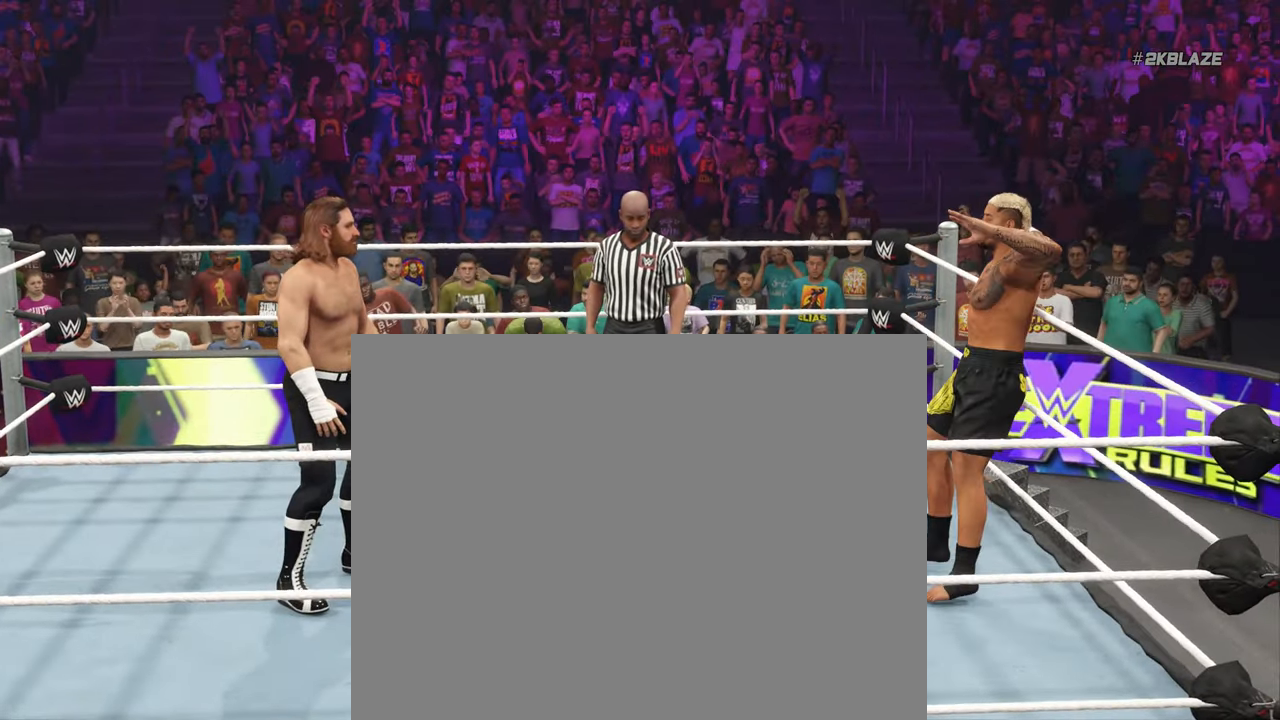
Gameplay with a controller (PlayStation layout); each line is a JSON object with the inputs held at the frame after it. "events" lists button and stick changes between this image and that frame as [ms after this image, input, new state], when the widget could be followed in between. Not read: L3.
{"buttons": [], "left_stick": "center", "right_stick": "center", "events": []}
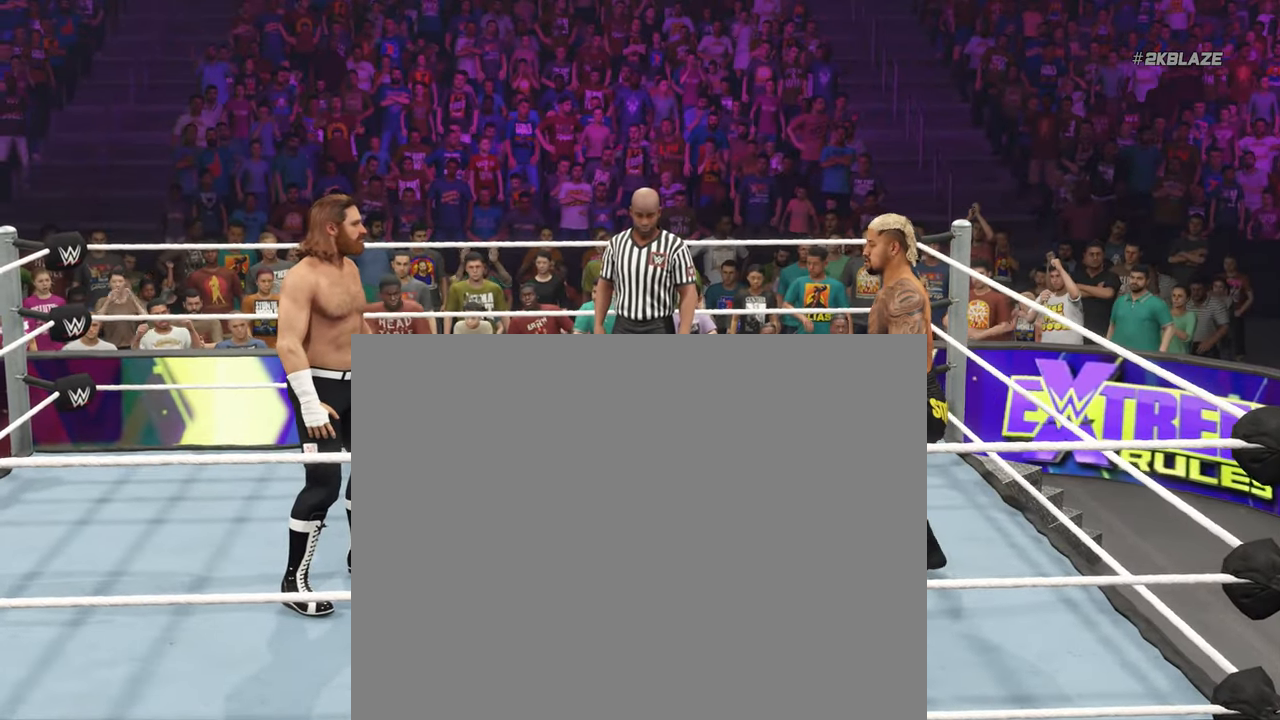
{"buttons": [], "left_stick": "center", "right_stick": "center", "events": []}
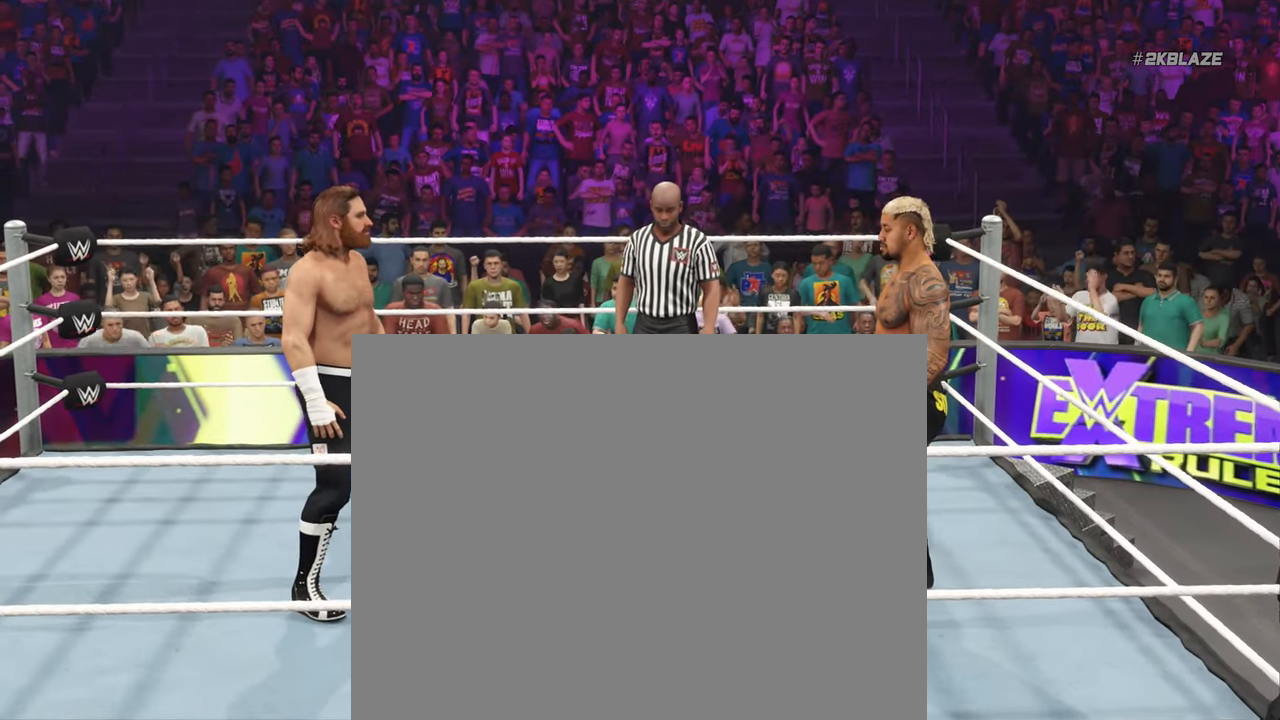
{"buttons": [], "left_stick": "center", "right_stick": "center", "events": []}
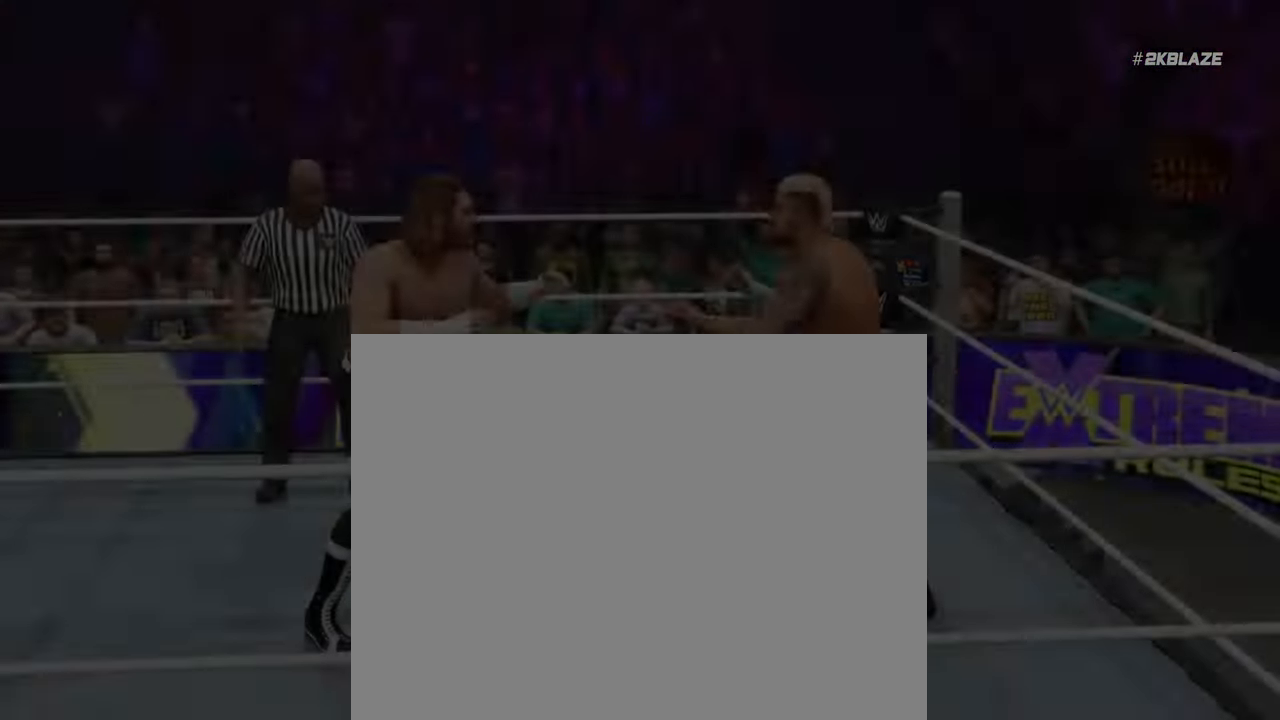
{"buttons": [], "left_stick": "center", "right_stick": "center", "events": []}
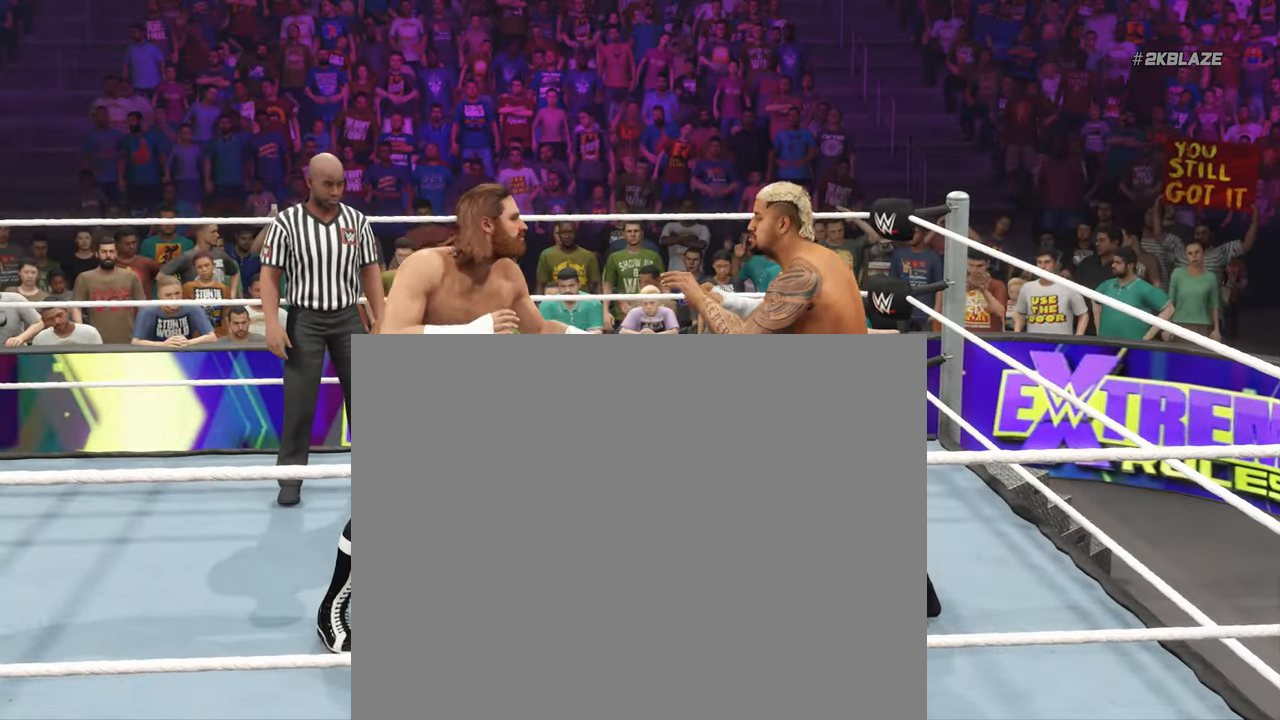
{"buttons": [], "left_stick": "center", "right_stick": "center", "events": []}
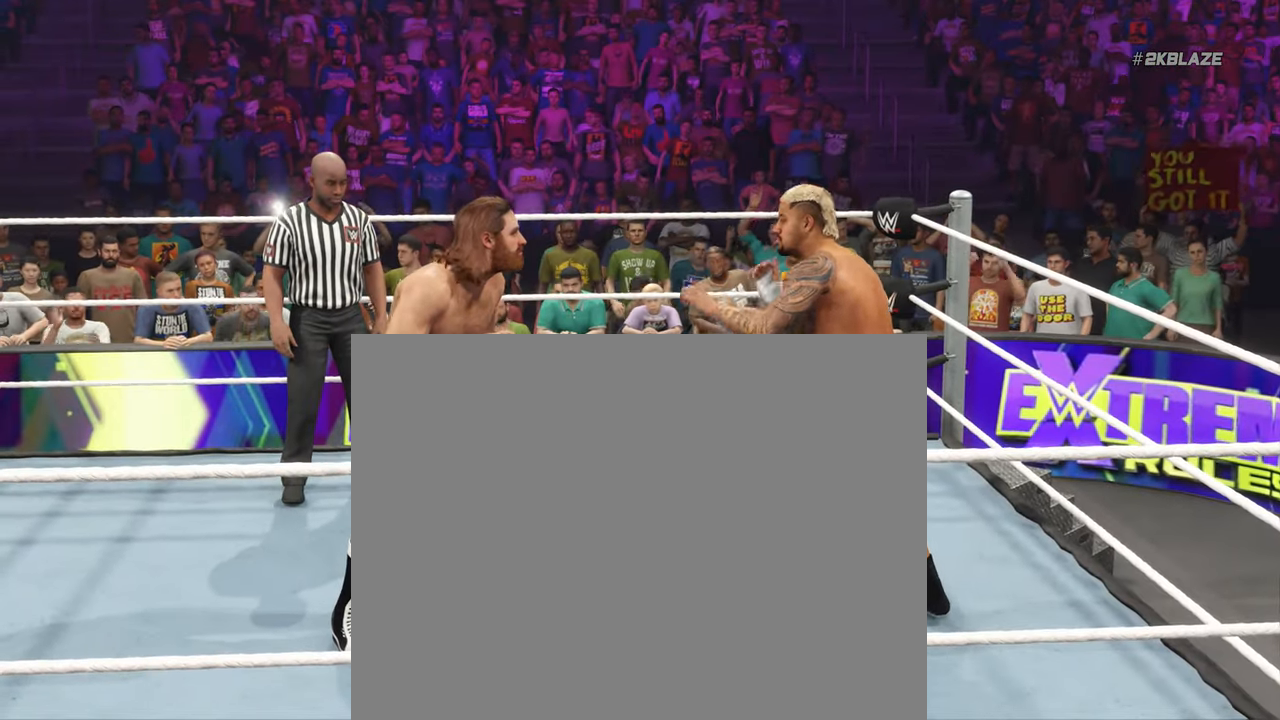
{"buttons": ["CIRCLE"], "left_stick": "center", "right_stick": "center", "events": [[100, "CIRCLE", "down"]]}
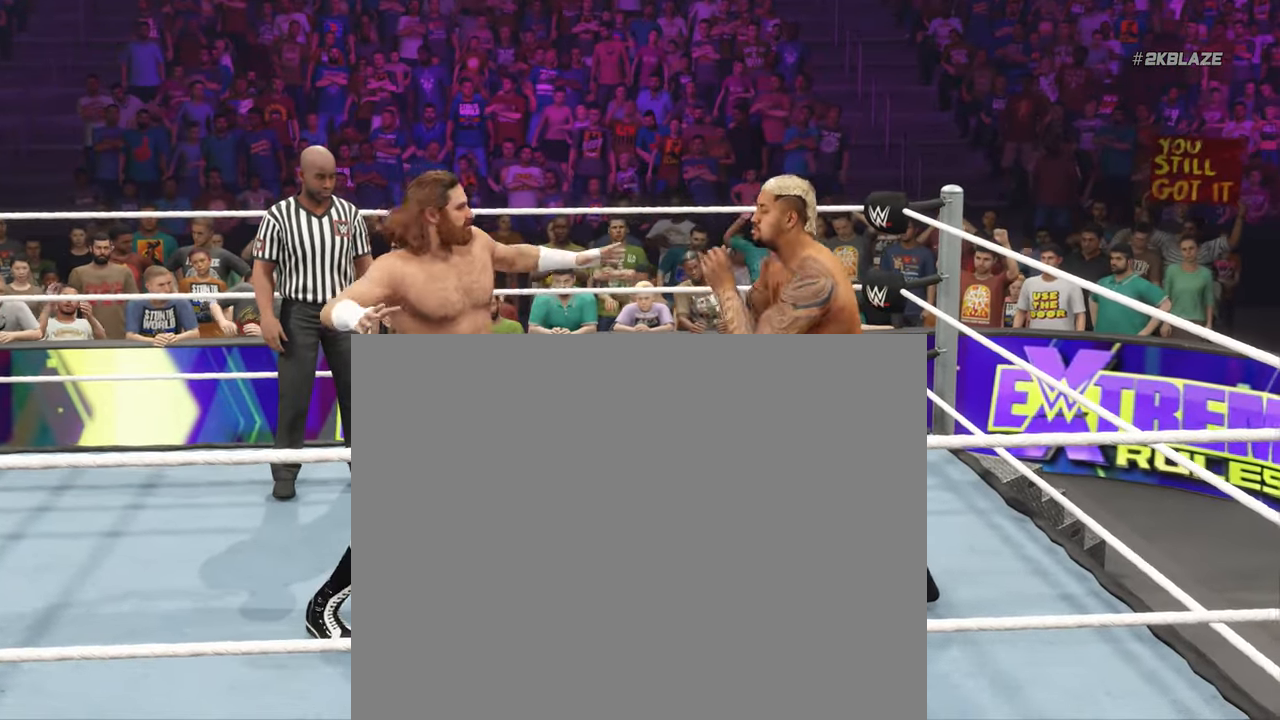
{"buttons": [], "left_stick": "center", "right_stick": "center", "events": [[116, "CIRCLE", "up"], [333, "CIRCLE", "down"], [400, "CIRCLE", "up"]]}
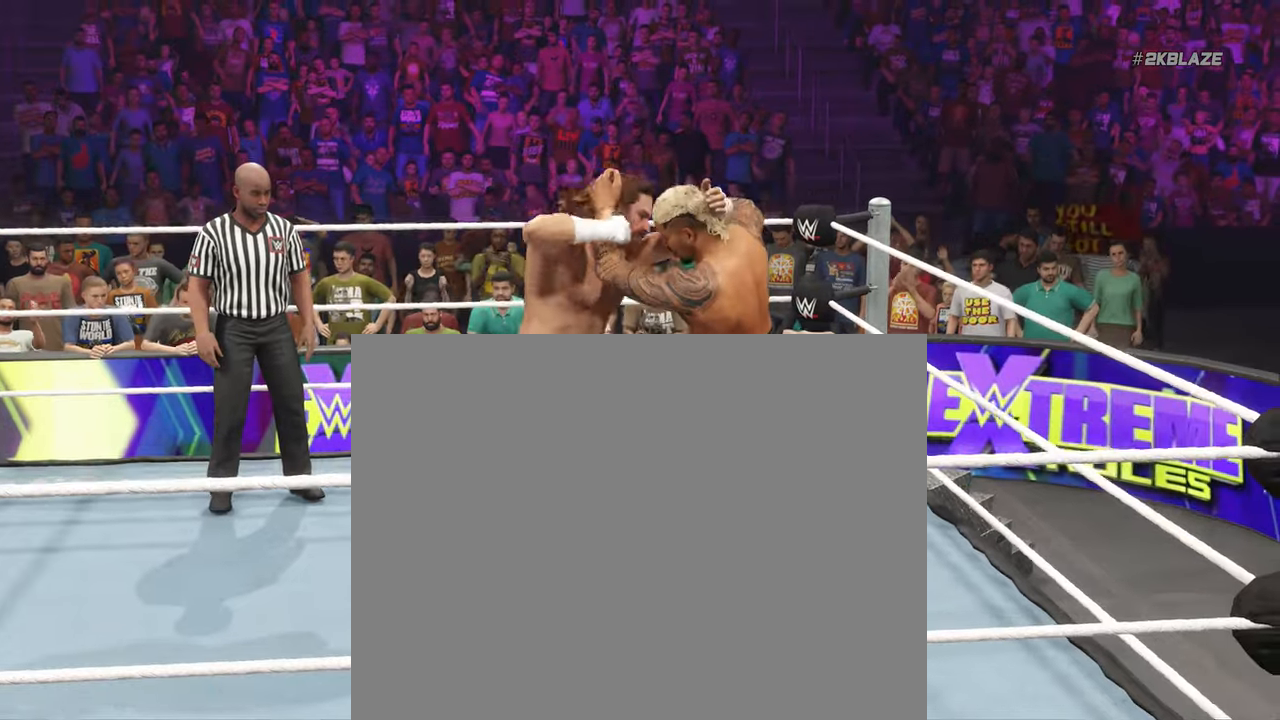
{"buttons": ["CIRCLE"], "left_stick": "left", "right_stick": "center", "events": [[283, "CIRCLE", "down"], [333, "left_stick", "left"]]}
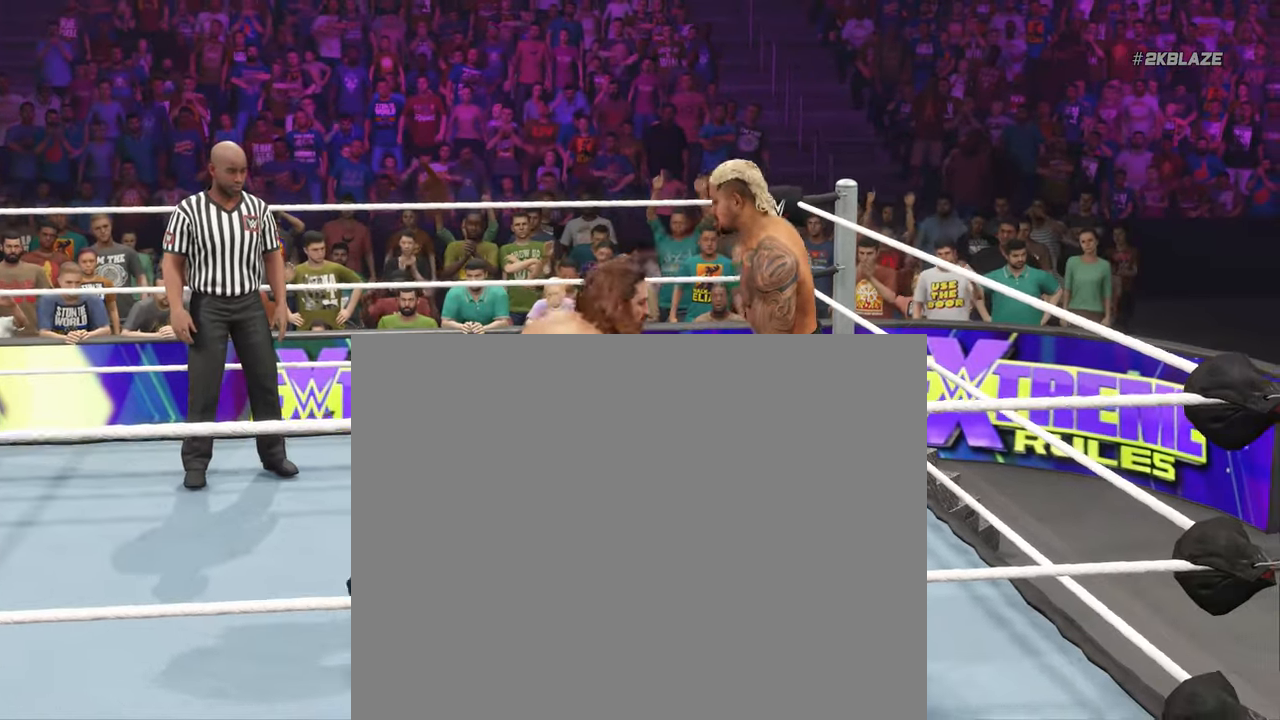
{"buttons": [], "left_stick": "left", "right_stick": "center", "events": [[233, "CIRCLE", "up"], [300, "CIRCLE", "down"], [367, "CIRCLE", "up"], [450, "CIRCLE", "down"], [500, "CIRCLE", "up"]]}
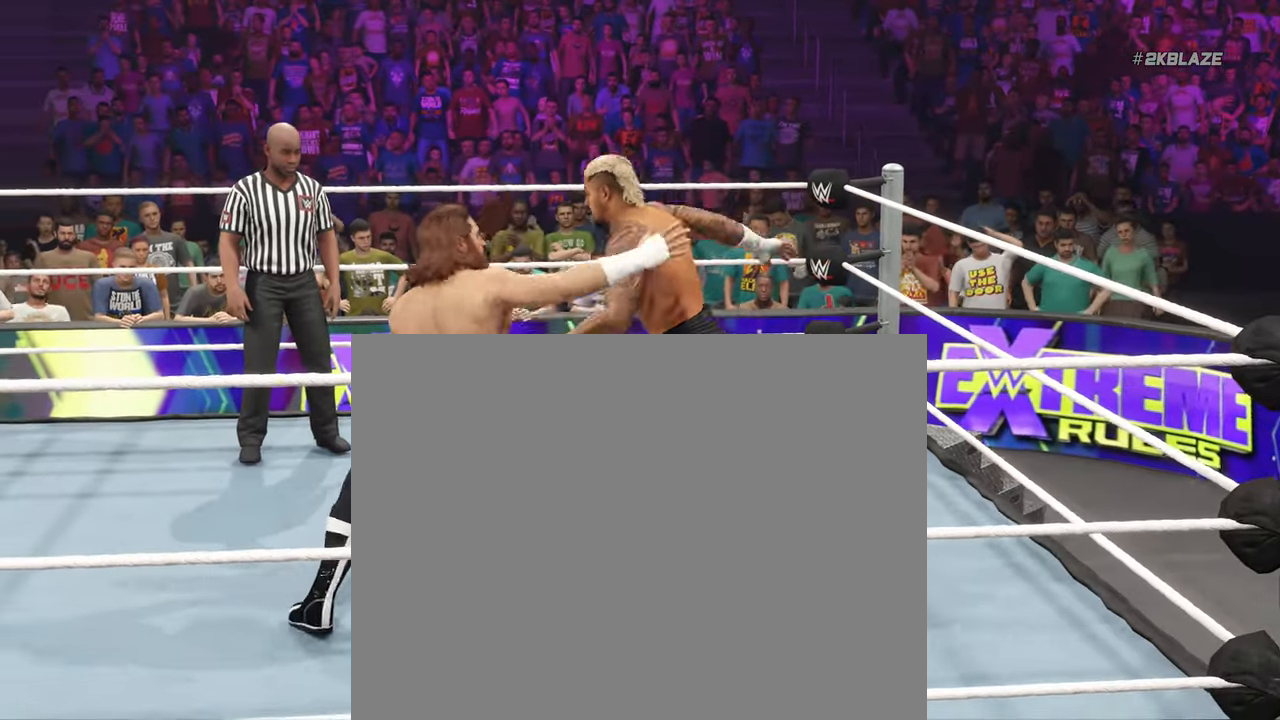
{"buttons": [], "left_stick": "center", "right_stick": "center", "events": [[417, "left_stick", "center"]]}
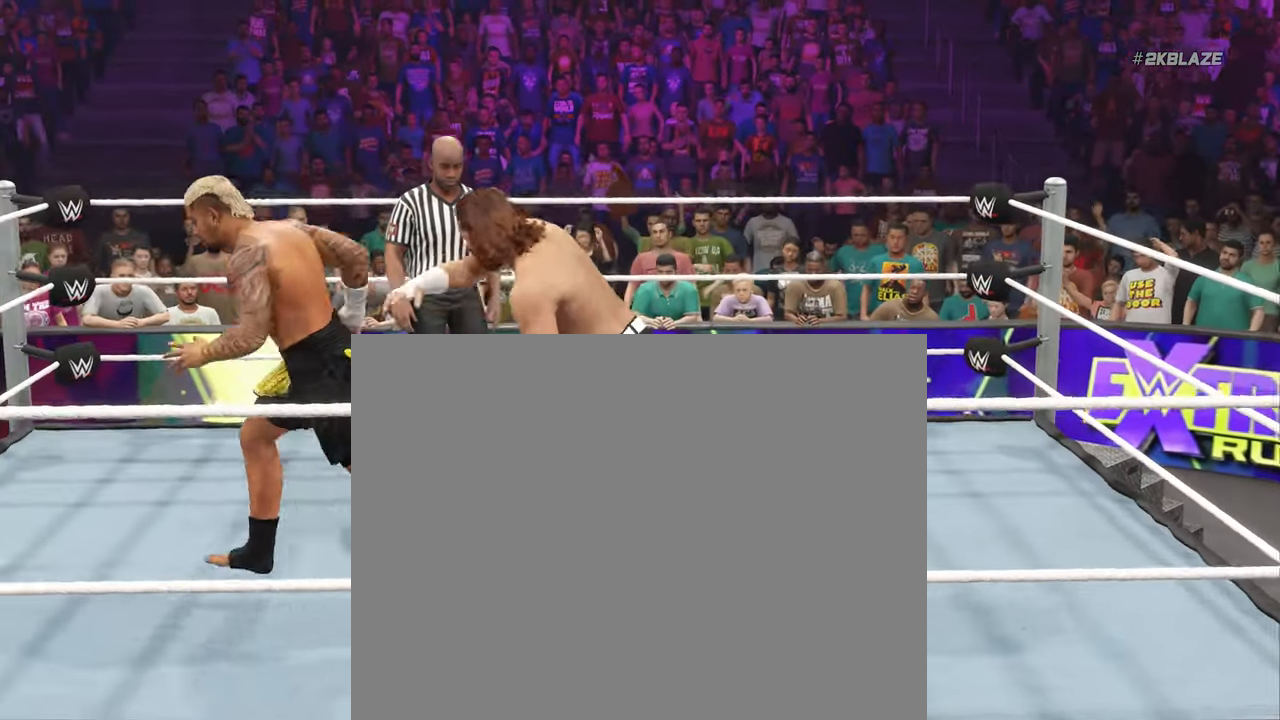
{"buttons": [], "left_stick": "center", "right_stick": "center", "events": []}
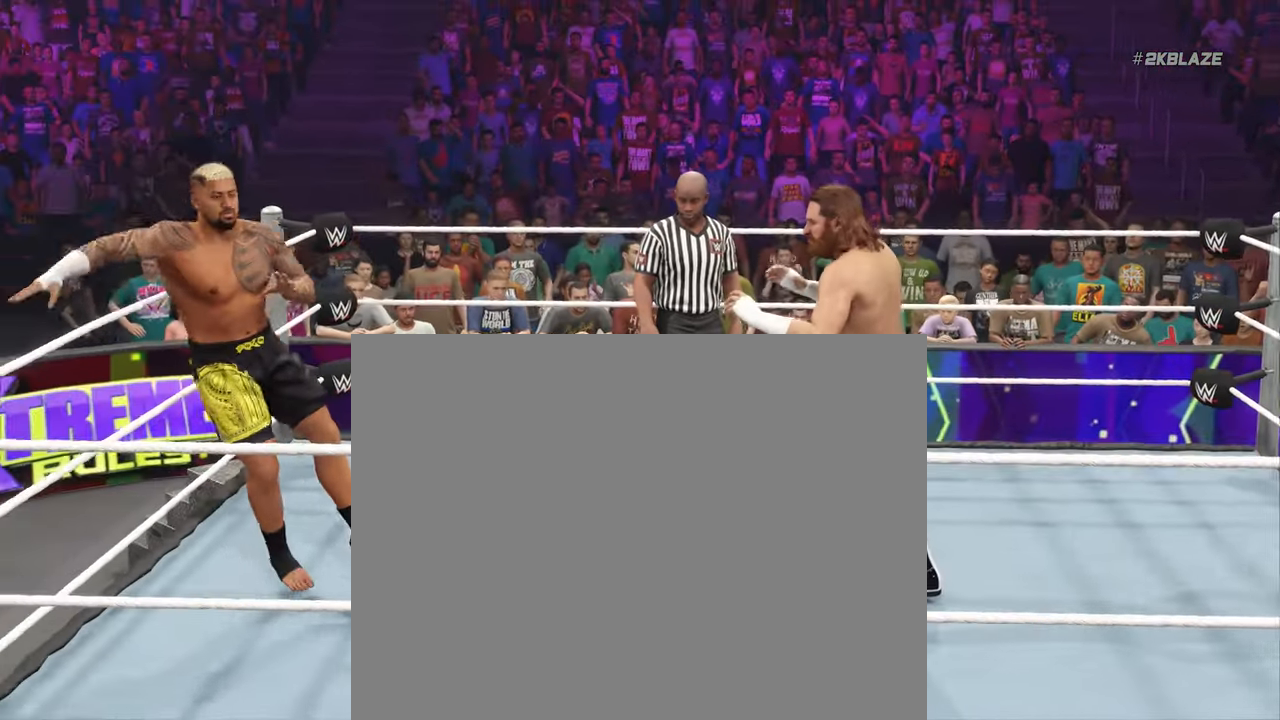
{"buttons": [], "left_stick": "center", "right_stick": "center", "events": []}
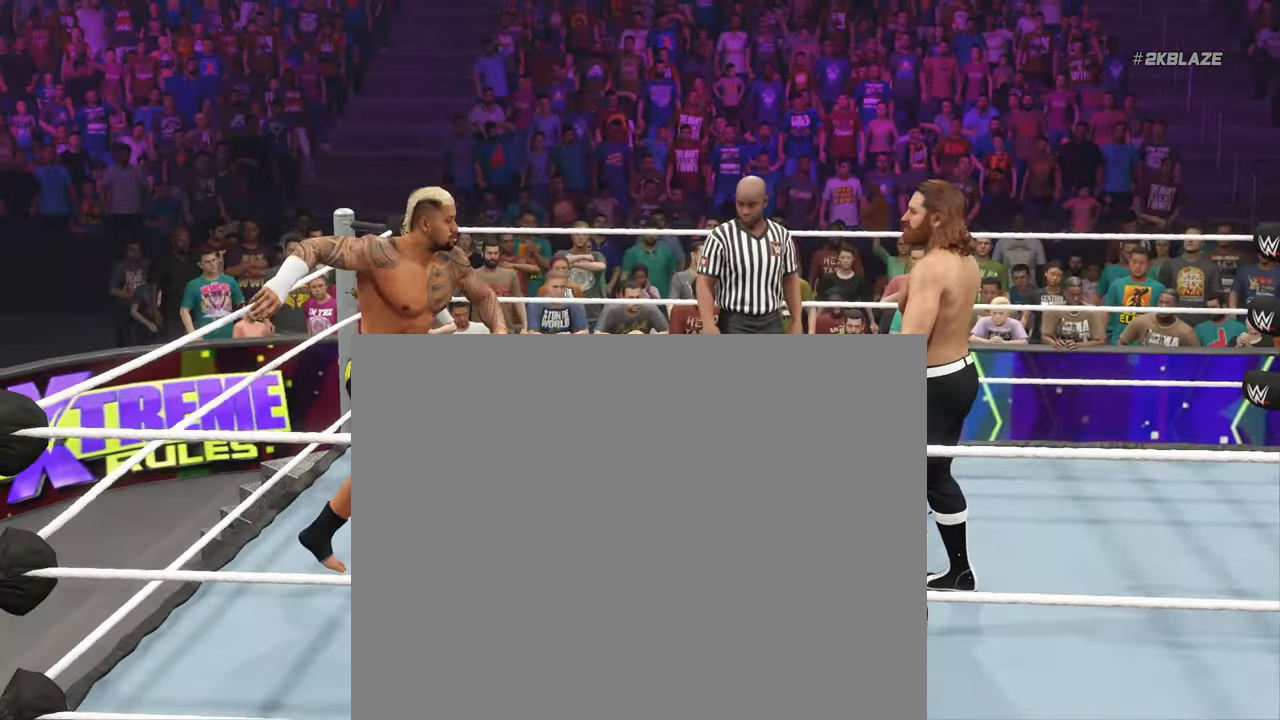
{"buttons": [], "left_stick": "center", "right_stick": "center", "events": [[267, "L1", "down"], [483, "L1", "up"]]}
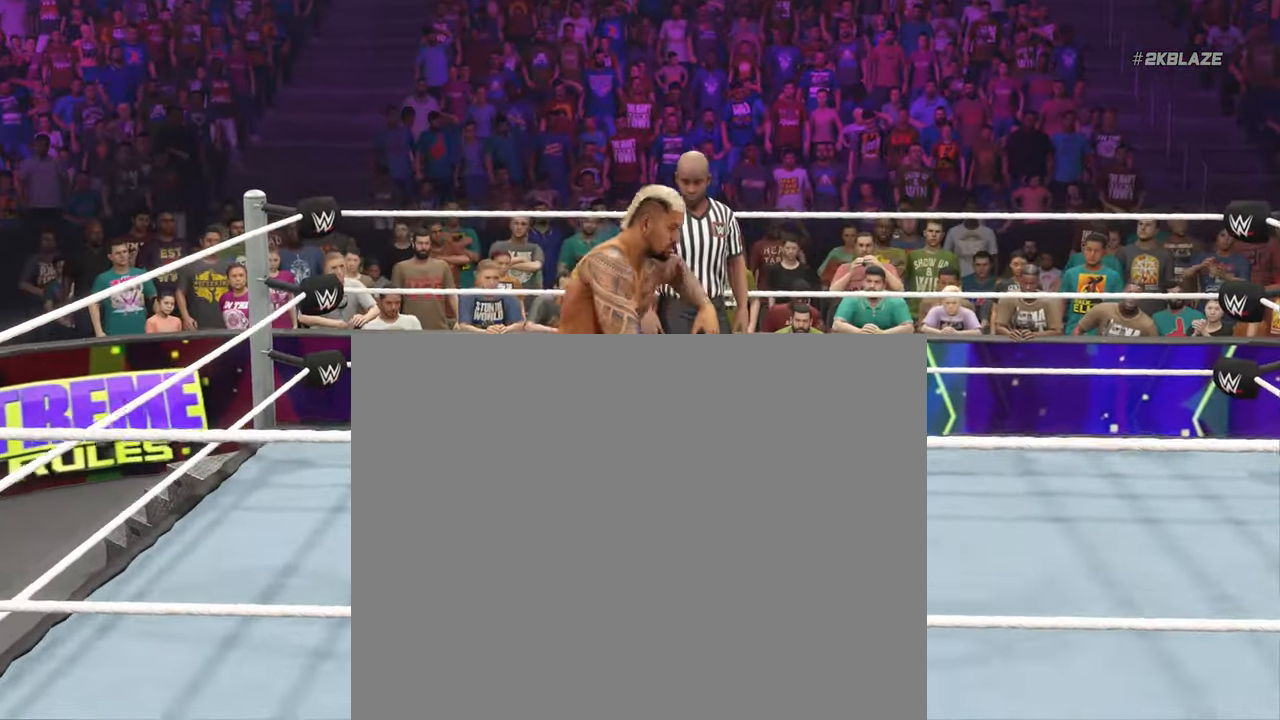
{"buttons": [], "left_stick": "center", "right_stick": "center", "events": [[50, "L1", "down"], [483, "L1", "up"]]}
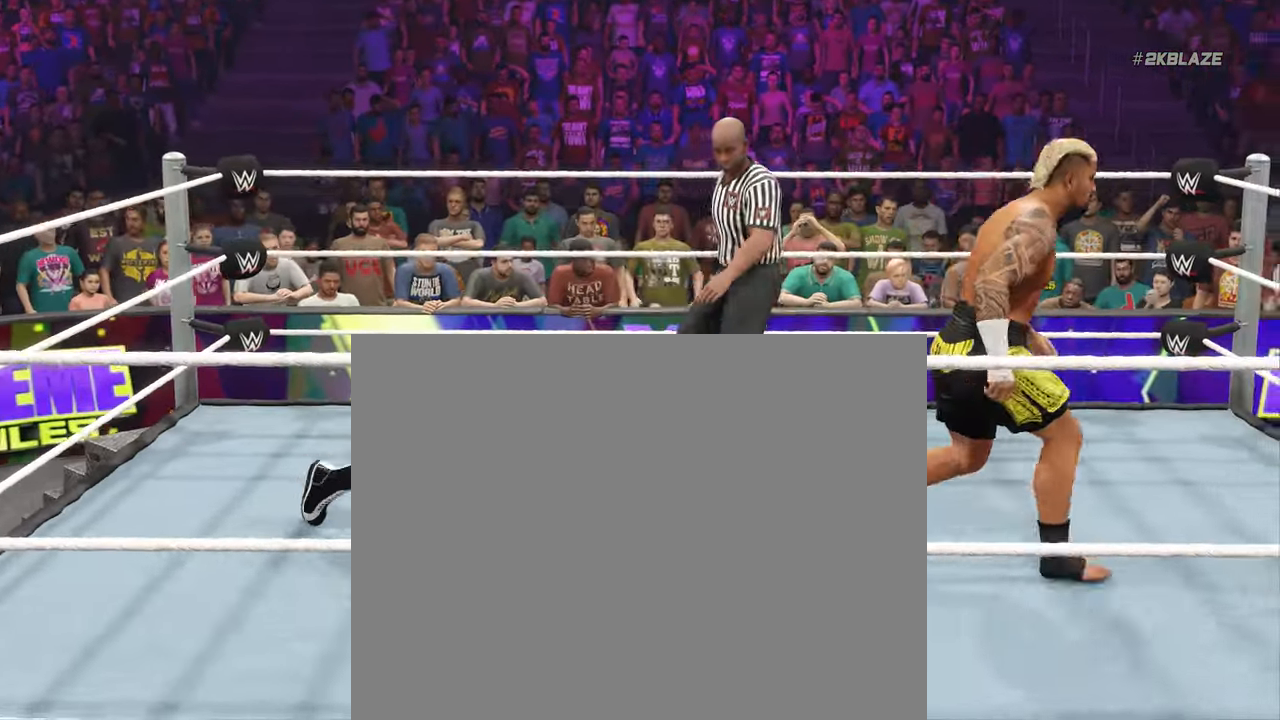
{"buttons": [], "left_stick": "center", "right_stick": "center", "events": []}
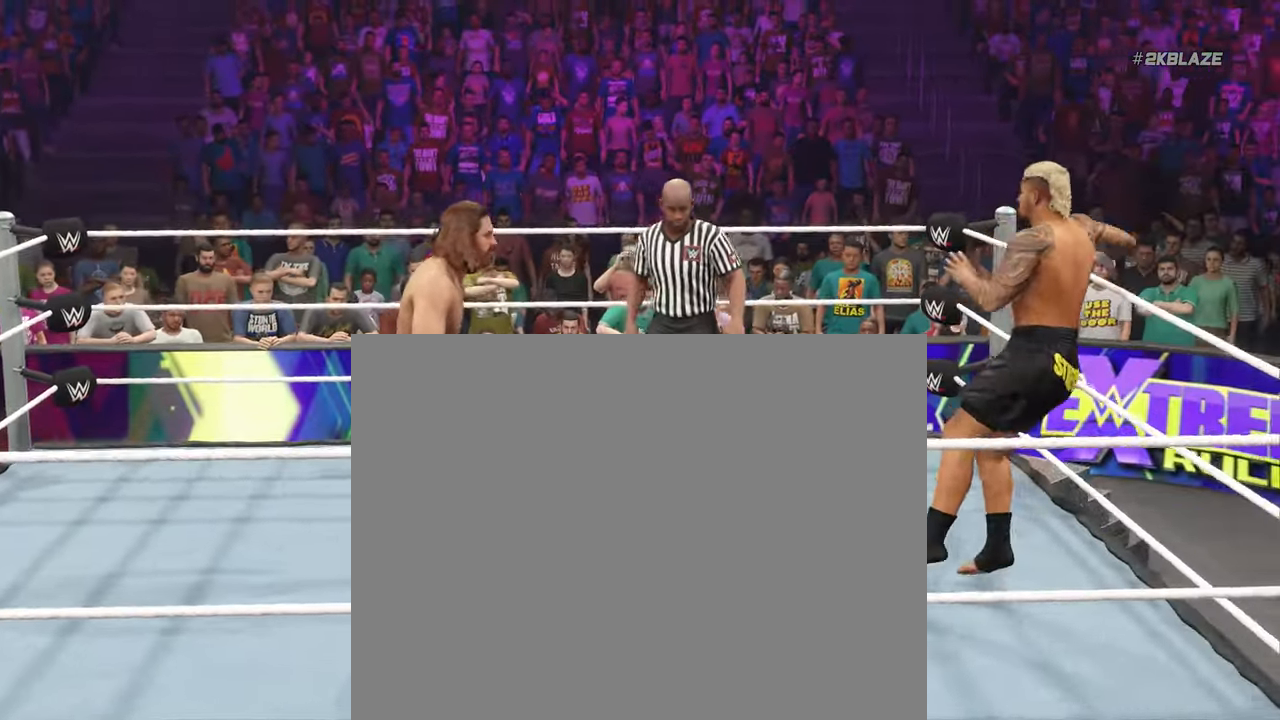
{"buttons": [], "left_stick": "center", "right_stick": "center", "events": []}
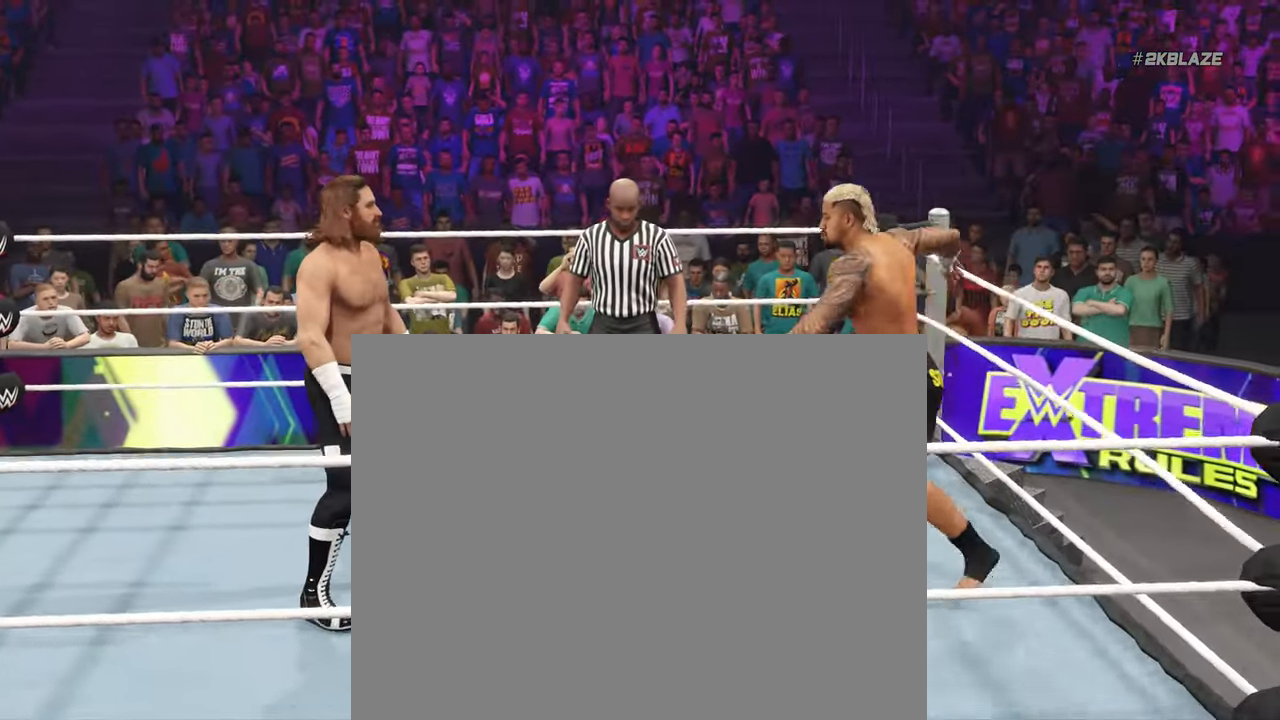
{"buttons": ["L1"], "left_stick": "center", "right_stick": "center", "events": [[133, "L1", "down"]]}
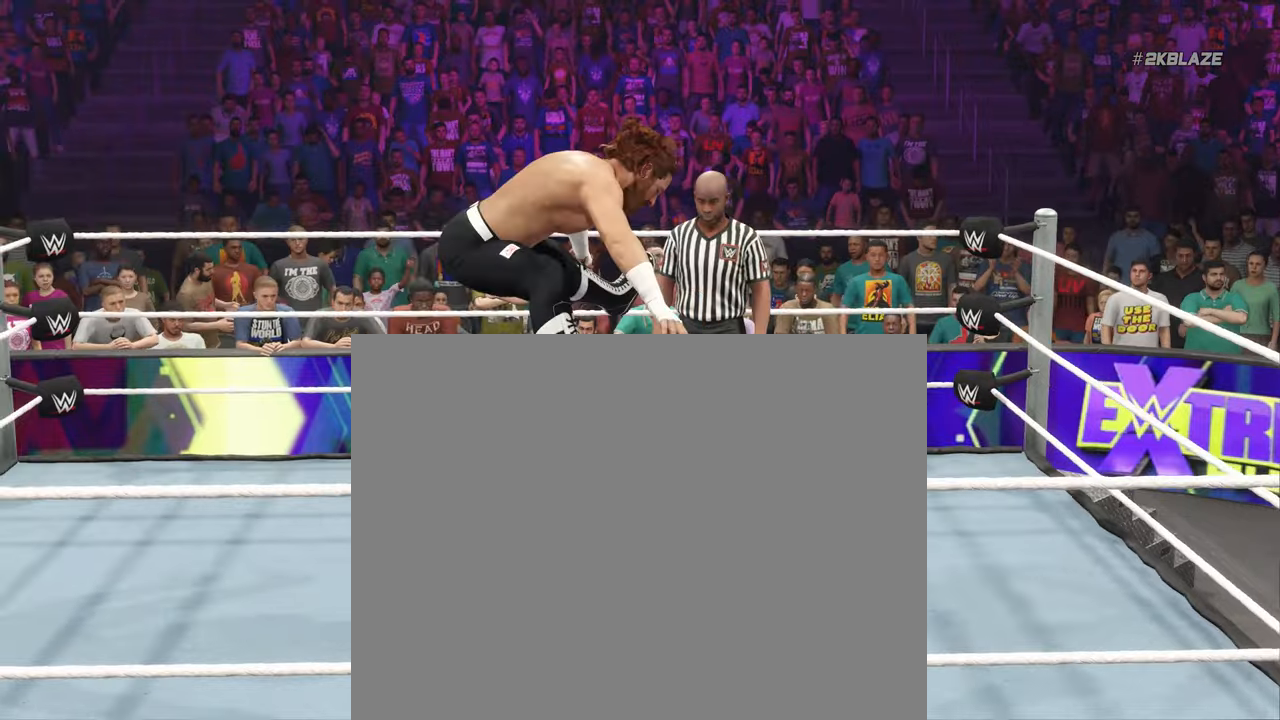
{"buttons": [], "left_stick": "center", "right_stick": "center", "events": [[350, "L1", "up"]]}
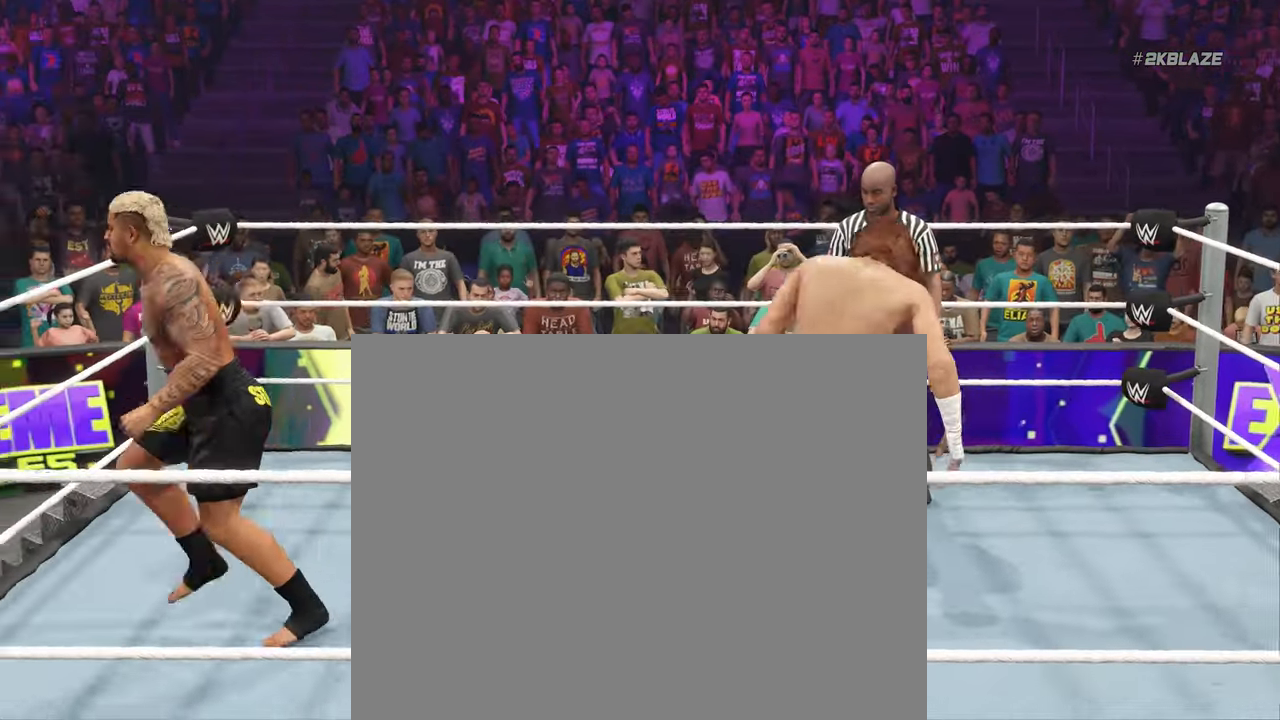
{"buttons": ["SQUARE"], "left_stick": "center", "right_stick": "center", "events": [[167, "SQUARE", "down"]]}
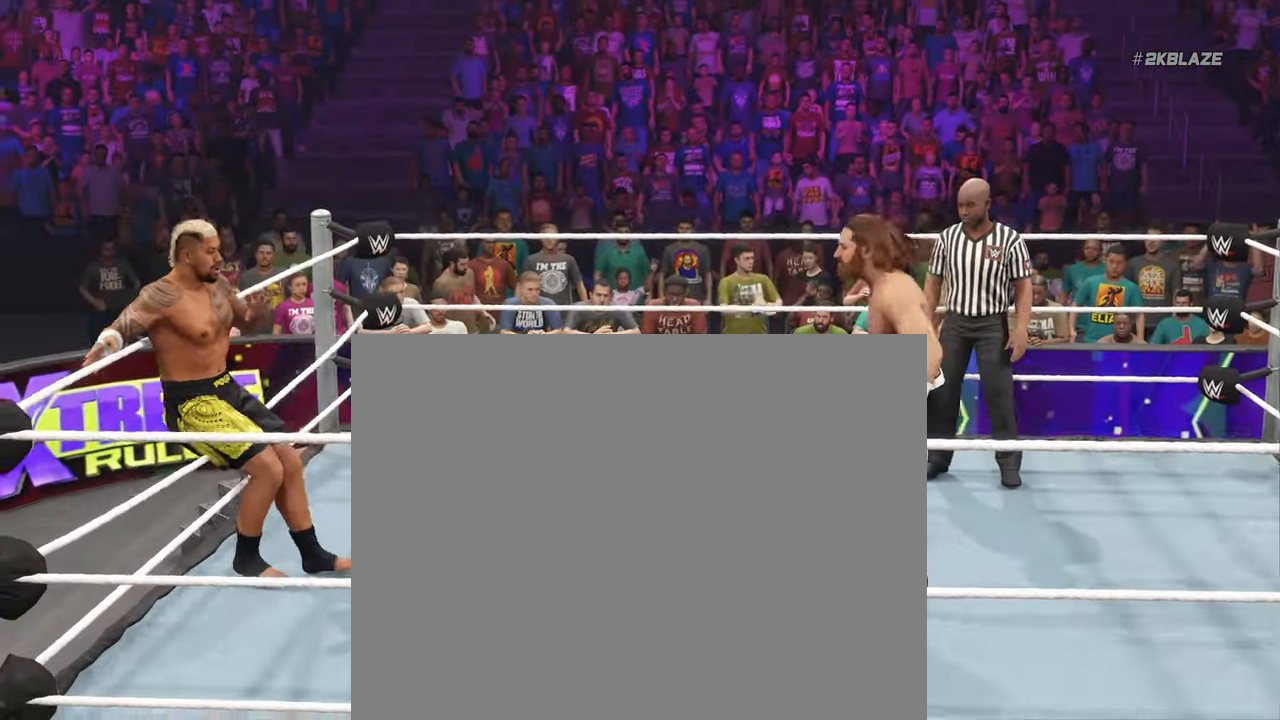
{"buttons": ["SQUARE"], "left_stick": "center", "right_stick": "center", "events": []}
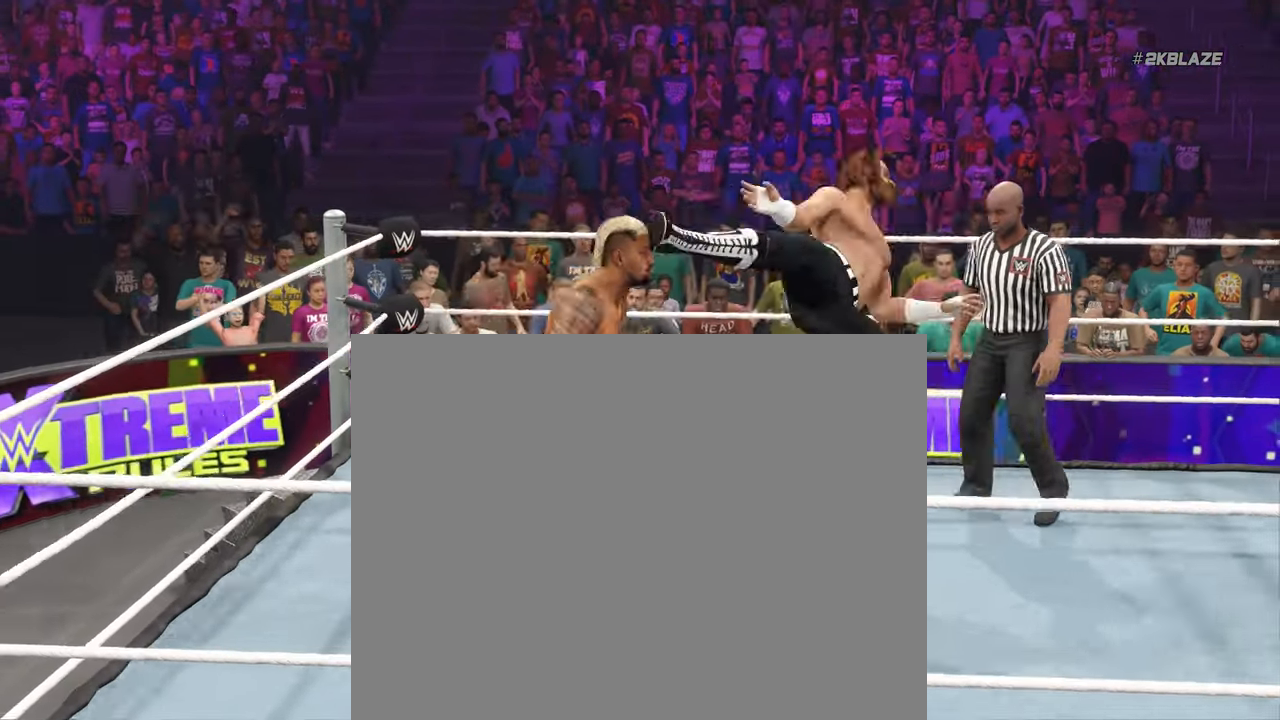
{"buttons": [], "left_stick": "center", "right_stick": "center", "events": [[384, "SQUARE", "up"]]}
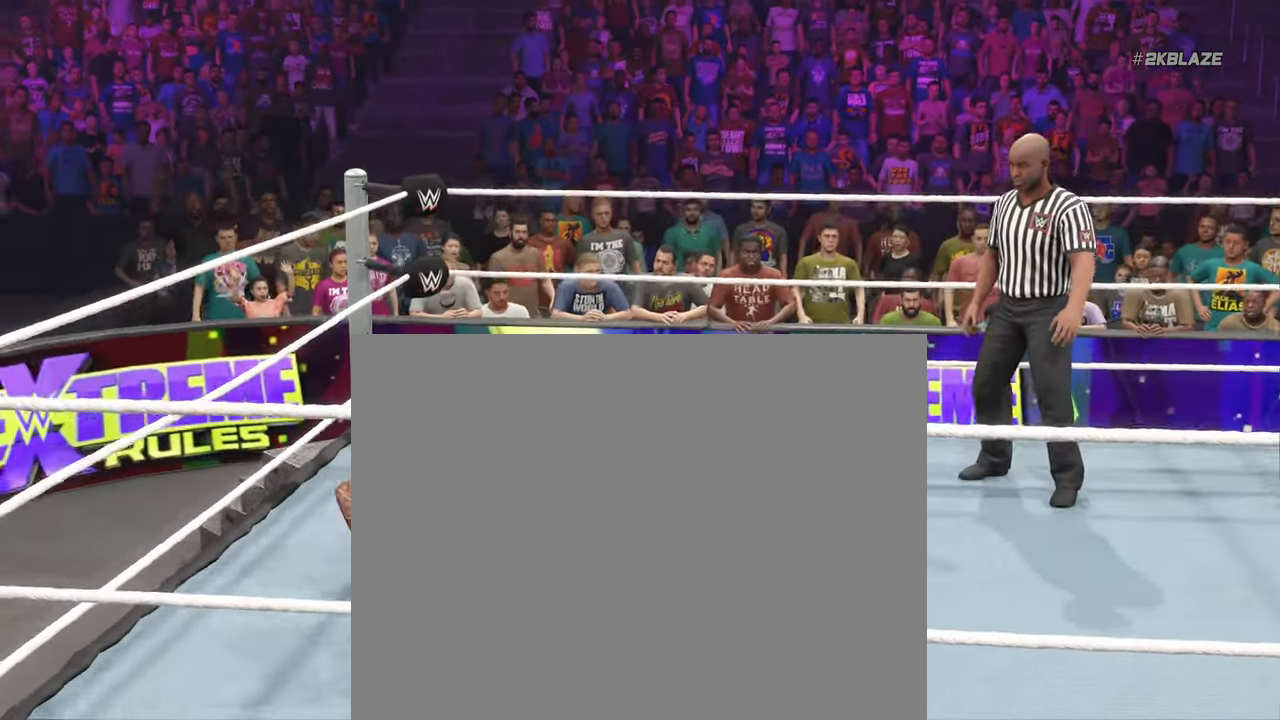
{"buttons": [], "left_stick": "center", "right_stick": "center", "events": []}
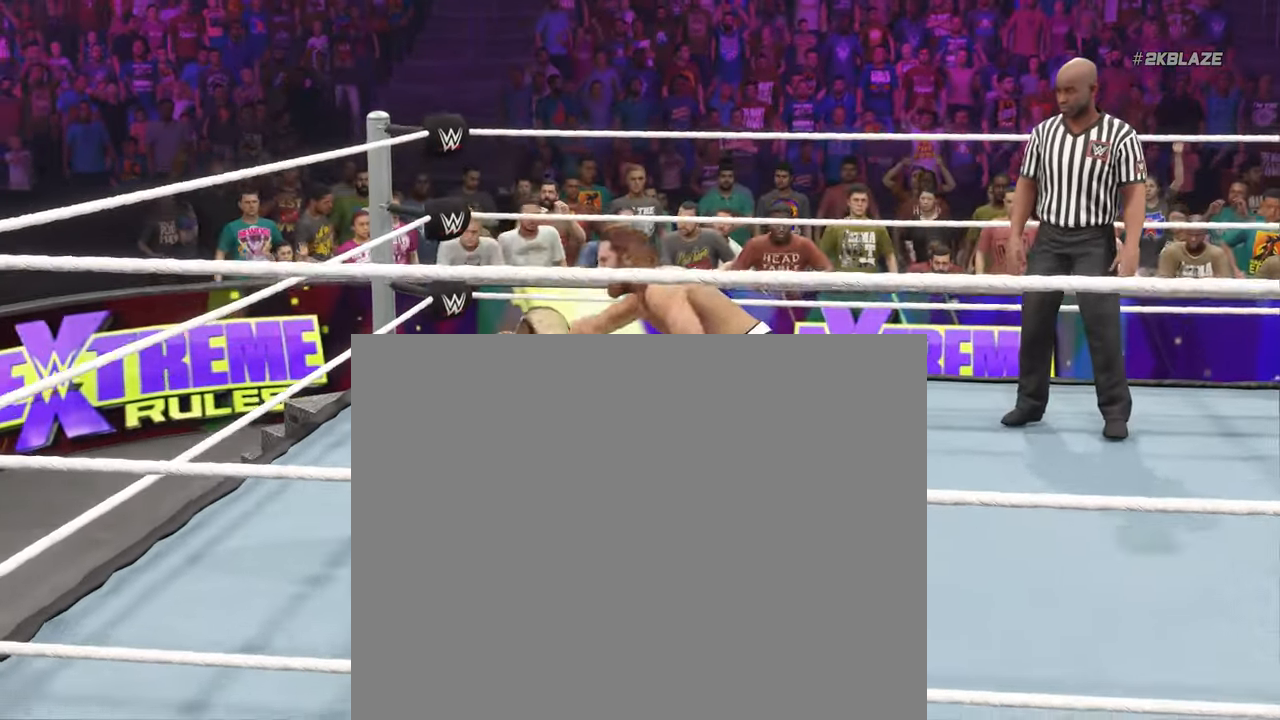
{"buttons": [], "left_stick": "center", "right_stick": "center", "events": []}